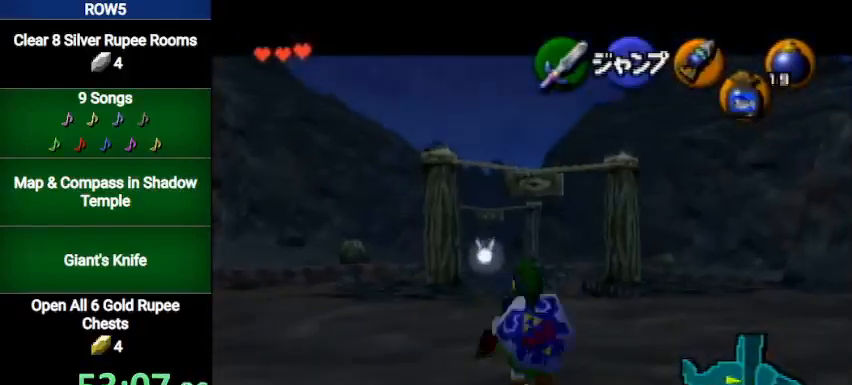
Gameplay with a controller (Nintendo layout); each line is a JSON object with the inputs held at the frame after it. "events" lists button and stick changes between this image and that frame as [ms after this image, input, new state], when the widget could be followed in between. Not read: L3 R3.
{"buttons": ["L1"], "left_stick": "down", "right_stick": "center", "events": []}
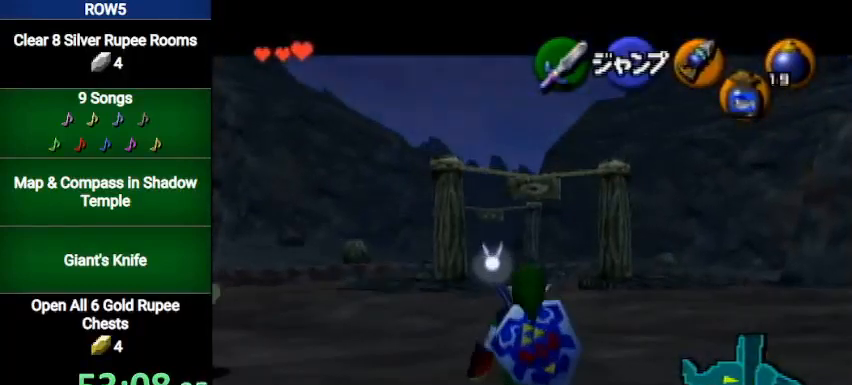
{"buttons": ["L1"], "left_stick": "down", "right_stick": "center", "events": []}
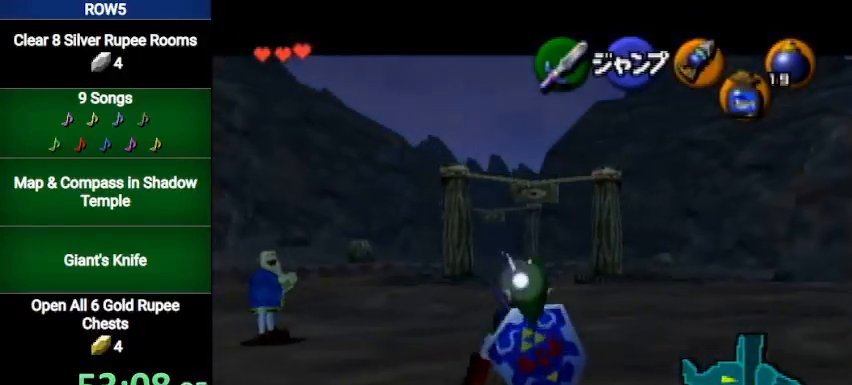
{"buttons": ["L1"], "left_stick": "down", "right_stick": "center", "events": []}
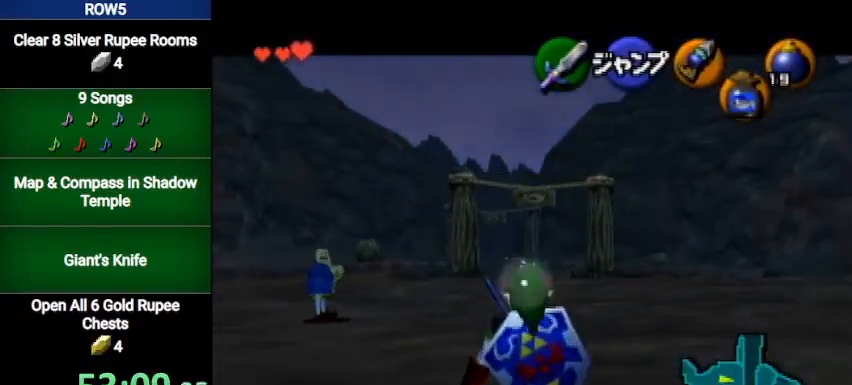
{"buttons": ["L1"], "left_stick": "down", "right_stick": "center", "events": []}
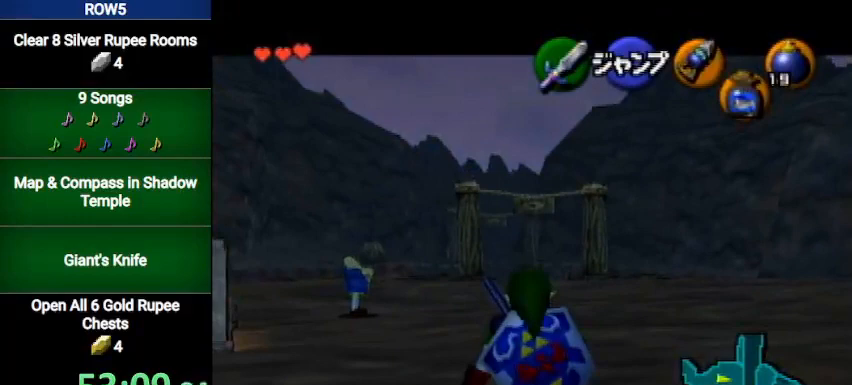
{"buttons": ["L1"], "left_stick": "down", "right_stick": "center", "events": []}
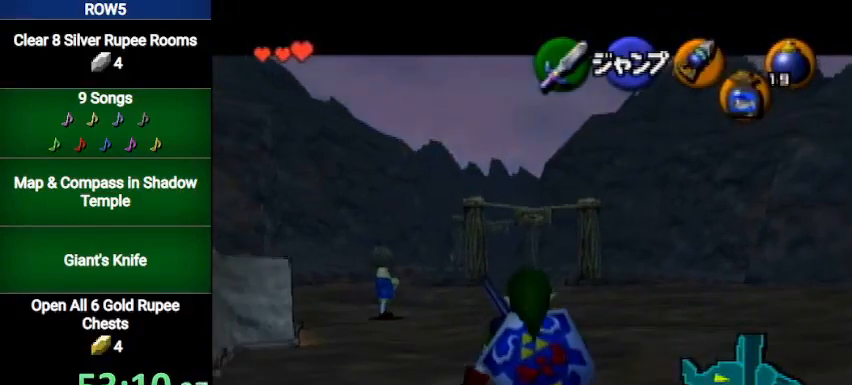
{"buttons": ["L1"], "left_stick": "down", "right_stick": "center", "events": []}
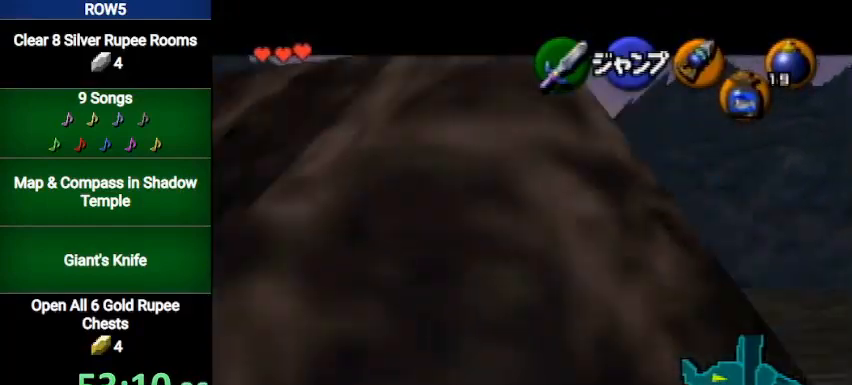
{"buttons": ["L1"], "left_stick": "down", "right_stick": "center", "events": []}
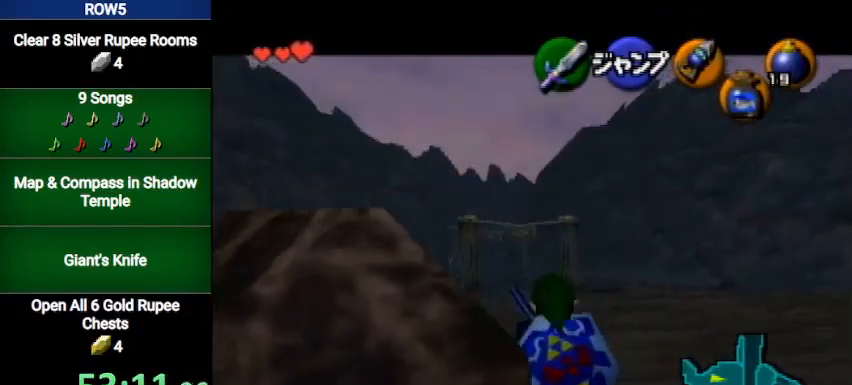
{"buttons": ["L1"], "left_stick": "down", "right_stick": "center", "events": []}
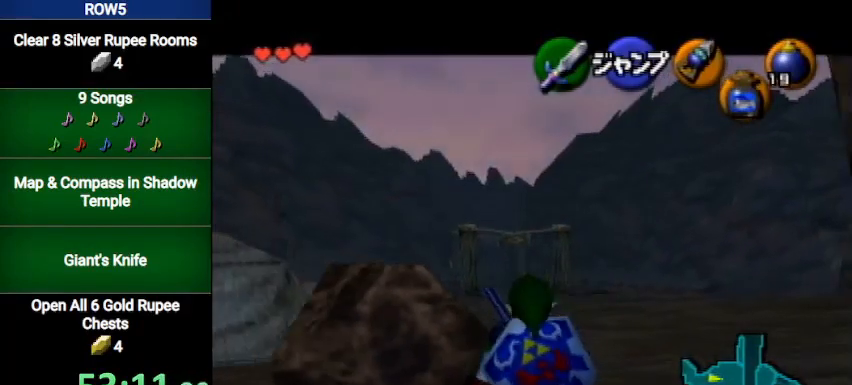
{"buttons": ["L1"], "left_stick": "down", "right_stick": "center", "events": []}
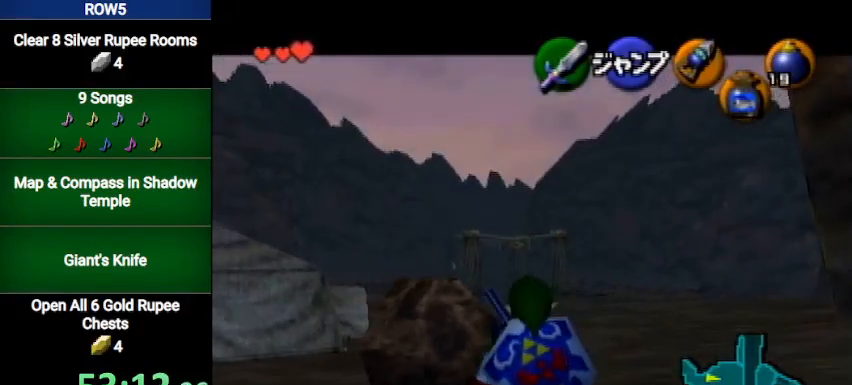
{"buttons": ["L1"], "left_stick": "down", "right_stick": "center", "events": []}
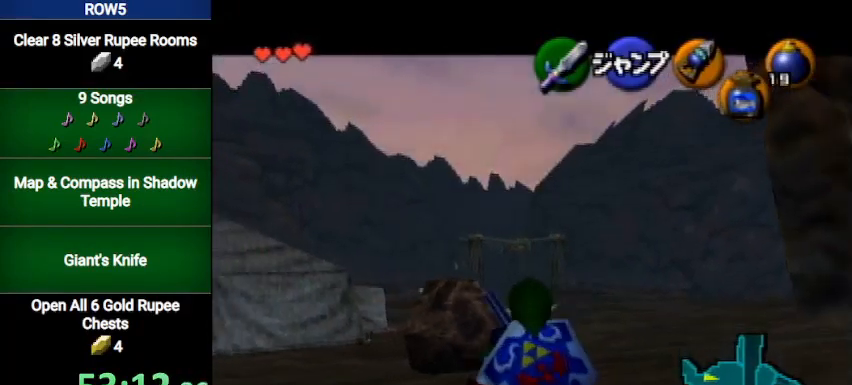
{"buttons": ["L1"], "left_stick": "down", "right_stick": "center", "events": []}
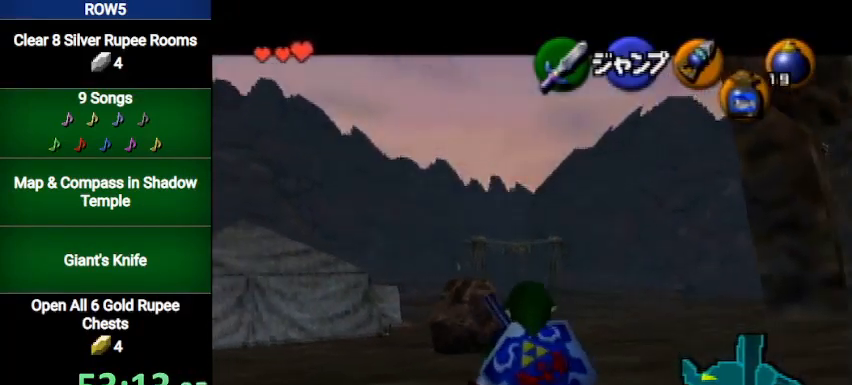
{"buttons": ["L1"], "left_stick": "down", "right_stick": "center", "events": []}
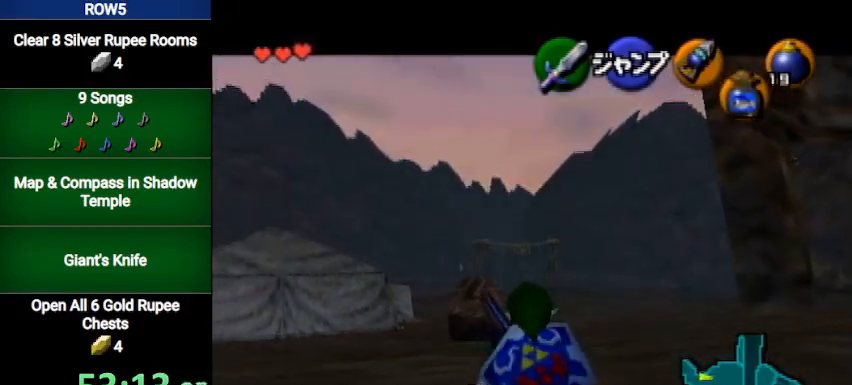
{"buttons": ["L1"], "left_stick": "down", "right_stick": "center", "events": []}
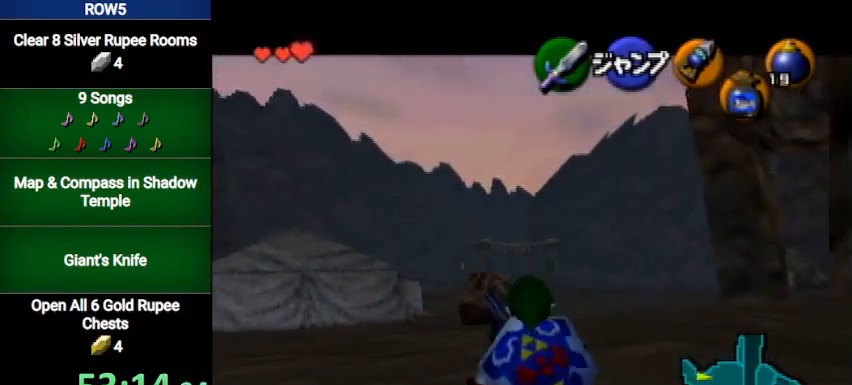
{"buttons": ["L1"], "left_stick": "down", "right_stick": "center", "events": []}
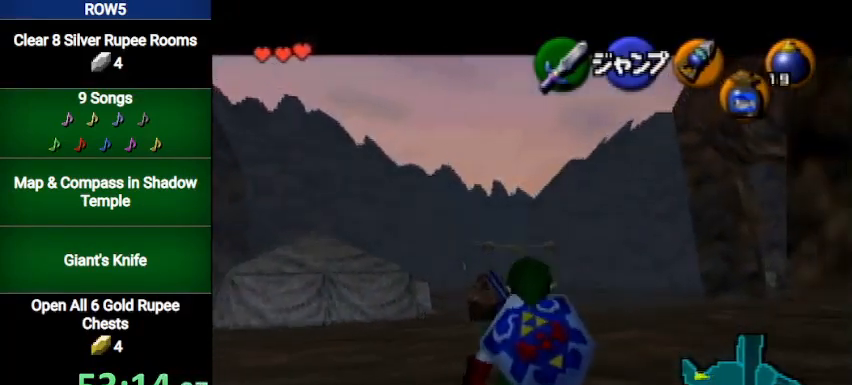
{"buttons": ["L1"], "left_stick": "down", "right_stick": "center", "events": []}
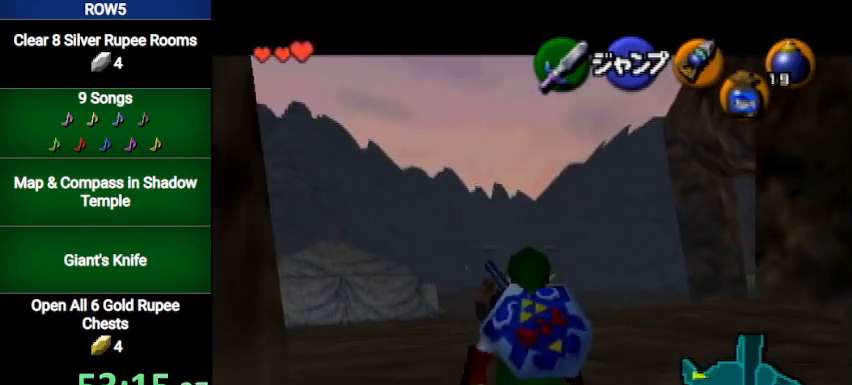
{"buttons": ["A", "L1"], "left_stick": "up-left", "right_stick": "center", "events": [[134, "L1", "up"], [200, "left_stick", "down-left"], [334, "A", "down"], [401, "L1", "down"], [467, "left_stick", "up-left"]]}
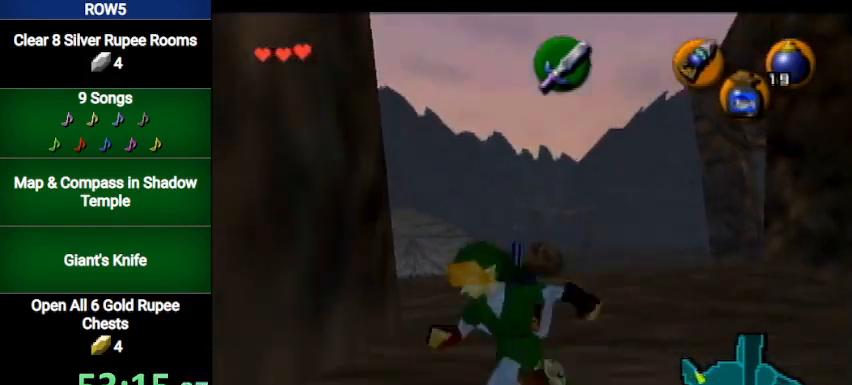
{"buttons": [], "left_stick": "up", "right_stick": "center", "events": [[33, "A", "up"], [33, "left_stick", "up"], [66, "L1", "up"]]}
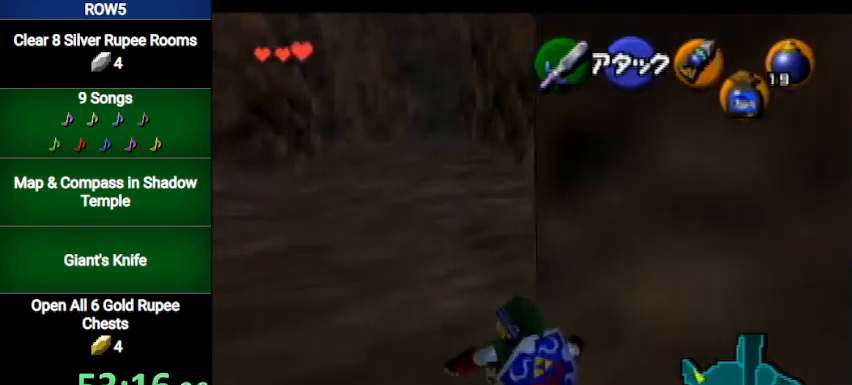
{"buttons": [], "left_stick": "up", "right_stick": "center", "events": [[434, "A", "down"], [467, "A", "up"]]}
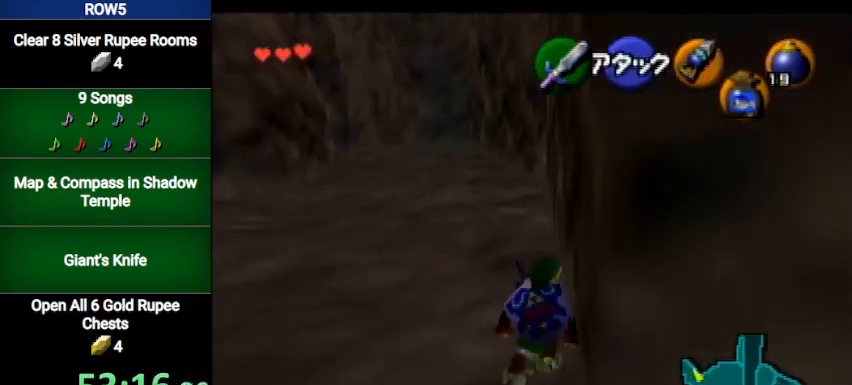
{"buttons": [], "left_stick": "up", "right_stick": "center", "events": [[200, "A", "down"], [267, "A", "up"]]}
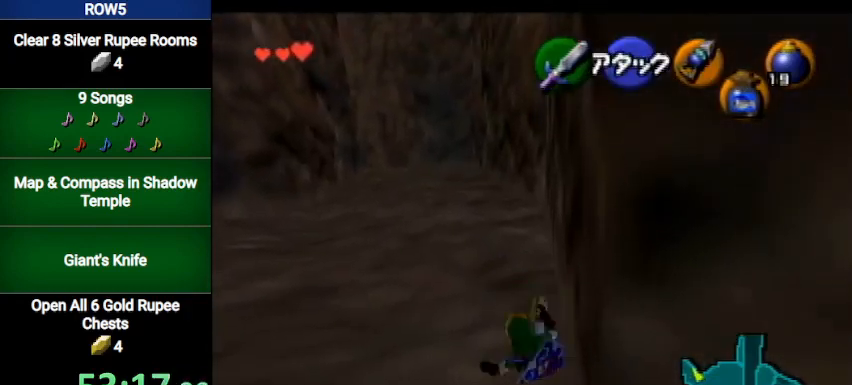
{"buttons": [], "left_stick": "up", "right_stick": "center", "events": [[234, "A", "down"], [334, "A", "up"]]}
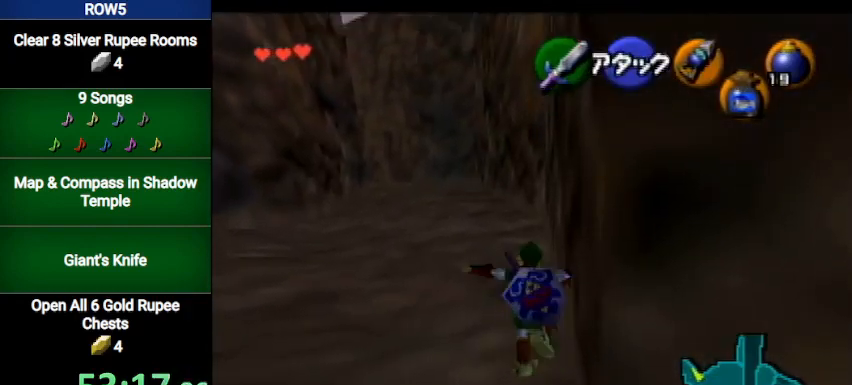
{"buttons": [], "left_stick": "up", "right_stick": "center", "events": []}
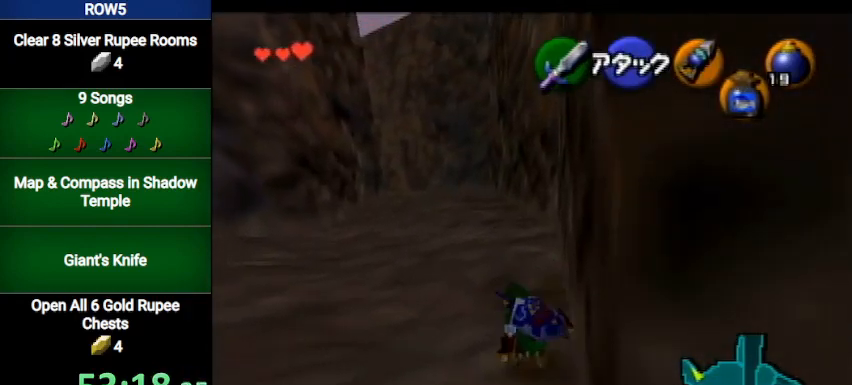
{"buttons": [], "left_stick": "up", "right_stick": "center", "events": [[34, "A", "down"], [234, "A", "up"]]}
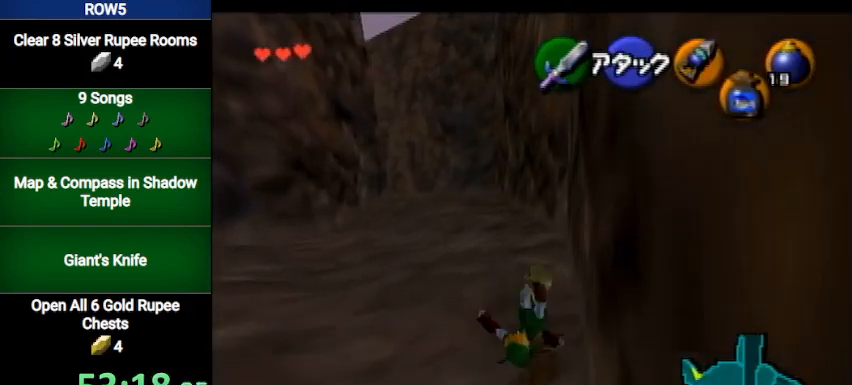
{"buttons": [], "left_stick": "up", "right_stick": "center", "events": [[233, "A", "down"], [500, "A", "up"]]}
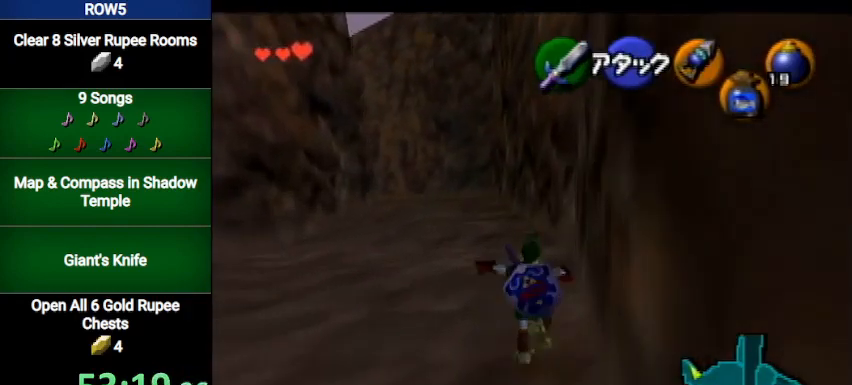
{"buttons": ["A"], "left_stick": "up", "right_stick": "center", "events": [[501, "A", "down"]]}
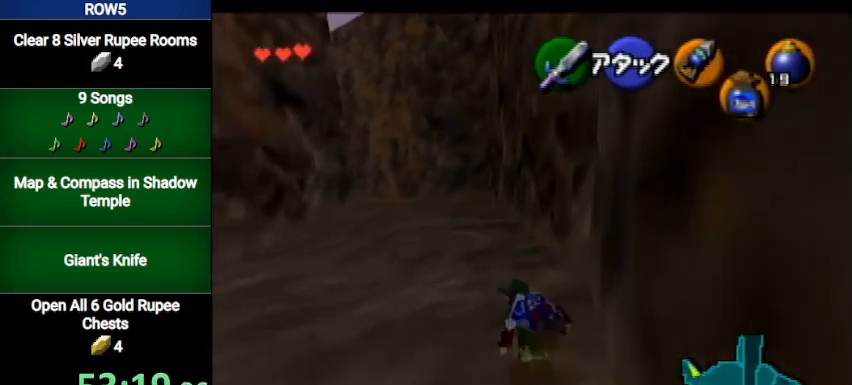
{"buttons": [], "left_stick": "up", "right_stick": "center", "events": [[200, "A", "up"]]}
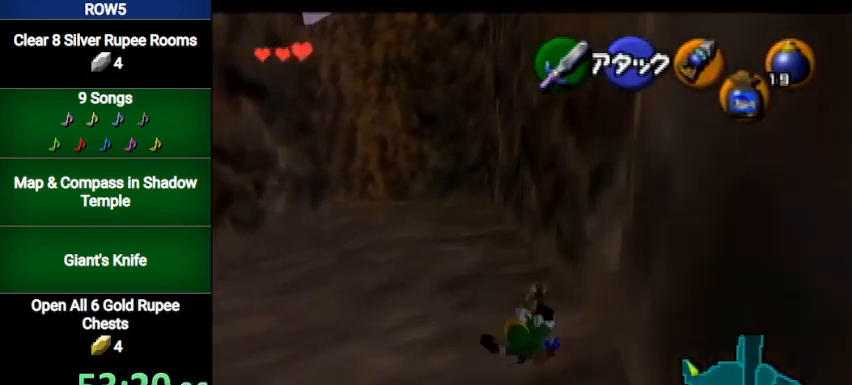
{"buttons": [], "left_stick": "up", "right_stick": "center", "events": []}
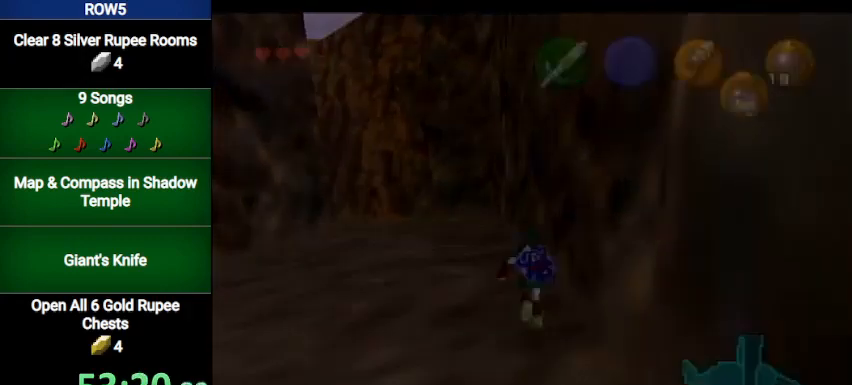
{"buttons": [], "left_stick": "center", "right_stick": "center", "events": [[67, "left_stick", "center"]]}